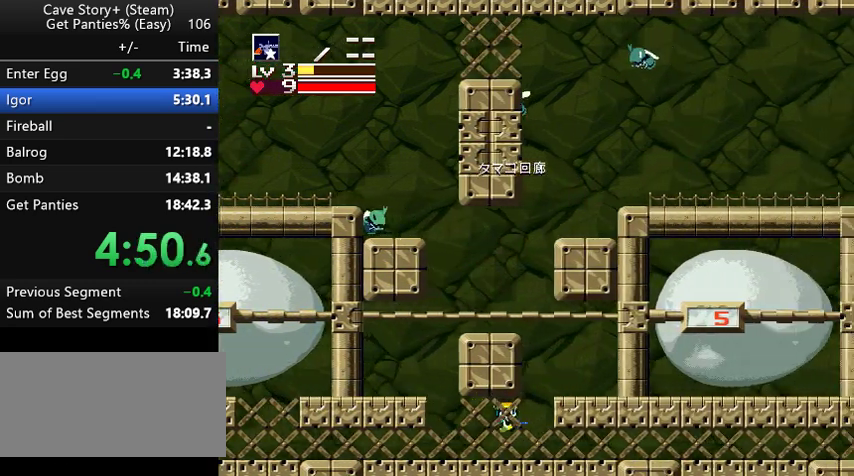
Gameplay with keyboard; each line is a JSON object with the keys held at the frame after it. "events" lists presses ("down") and releases ("up") of "a", "down", "left", "q", "right", "s", "up", "w", "x" and "z" between this image and that frame as [ms after this image, input, new state], when the widget could be followed in between. No other keys are recorded. Mouse input is not recorded.
{"keys": ["right"], "events": [[367, "z", "down"], [400, "z", "up"]]}
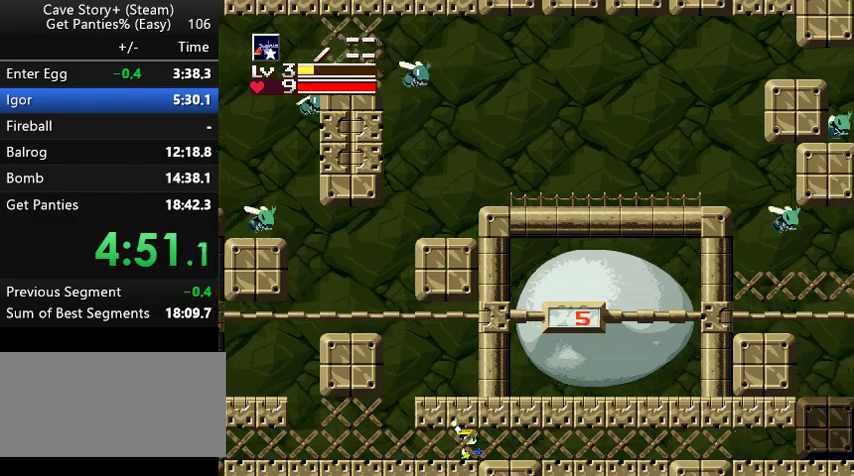
{"keys": ["right"], "events": [[33, "z", "down"], [67, "z", "up"], [133, "z", "down"], [167, "z", "up"], [233, "z", "down"], [267, "z", "up"], [467, "z", "down"], [500, "z", "up"]]}
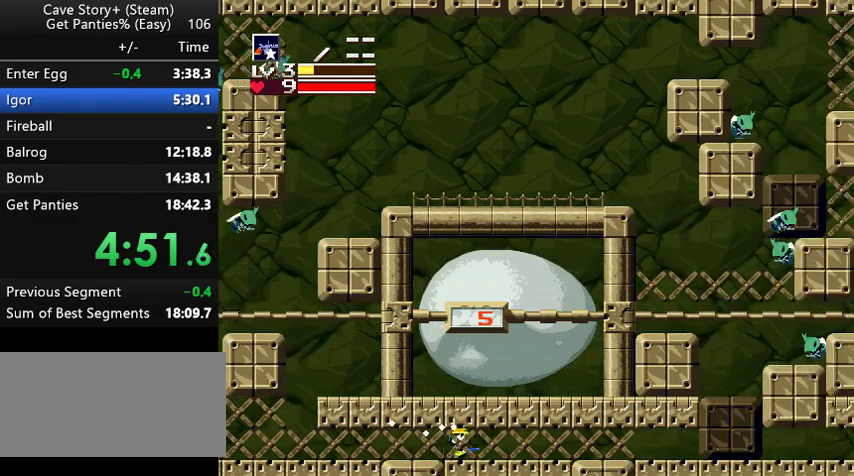
{"keys": ["right", "z"], "events": [[67, "z", "down"], [100, "z", "up"], [167, "z", "down"], [200, "z", "up"], [233, "z", "down"], [267, "z", "up"], [333, "z", "down"], [367, "z", "up"], [467, "z", "down"]]}
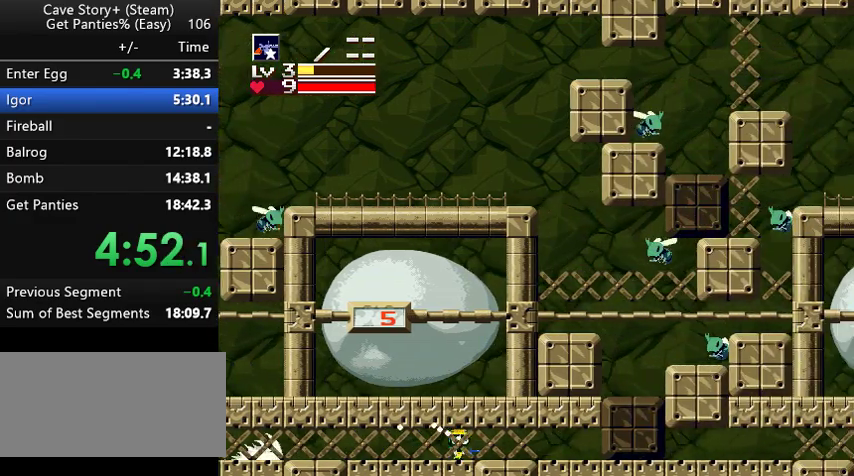
{"keys": ["right"], "events": [[33, "z", "up"], [67, "z", "down"], [133, "z", "up"], [167, "z", "down"], [200, "z", "up"], [267, "z", "down"], [300, "z", "up"], [367, "z", "down"], [400, "z", "up"]]}
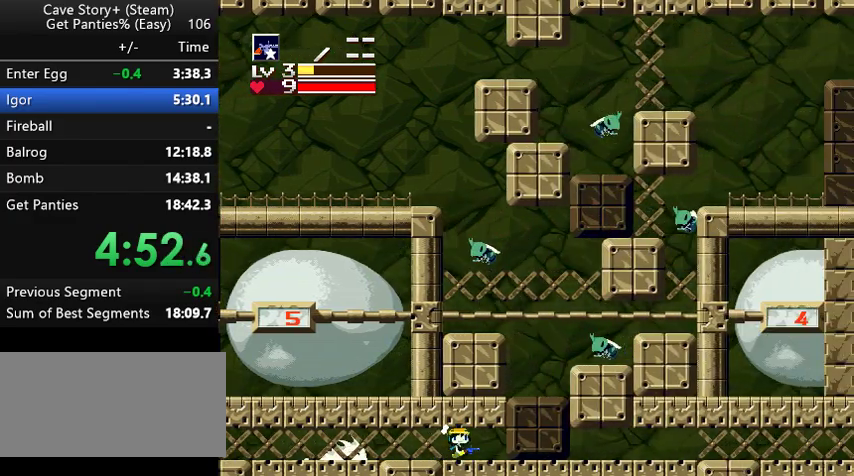
{"keys": ["right", "z"], "events": [[333, "z", "down"]]}
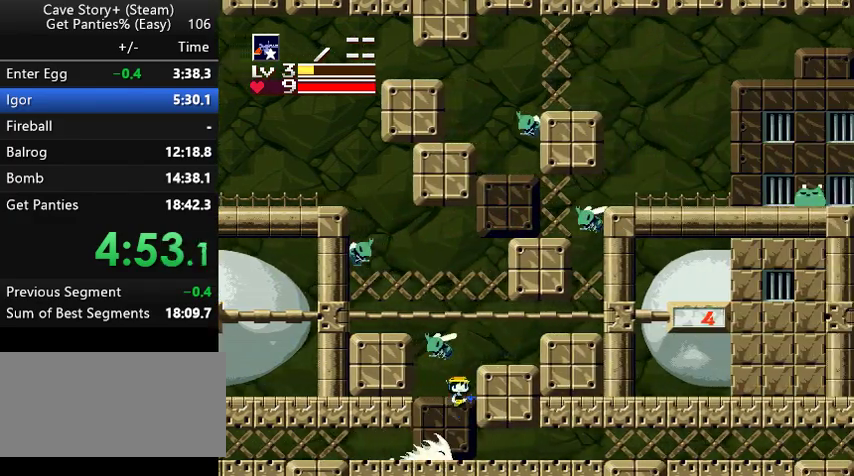
{"keys": ["right"], "events": [[333, "z", "up"]]}
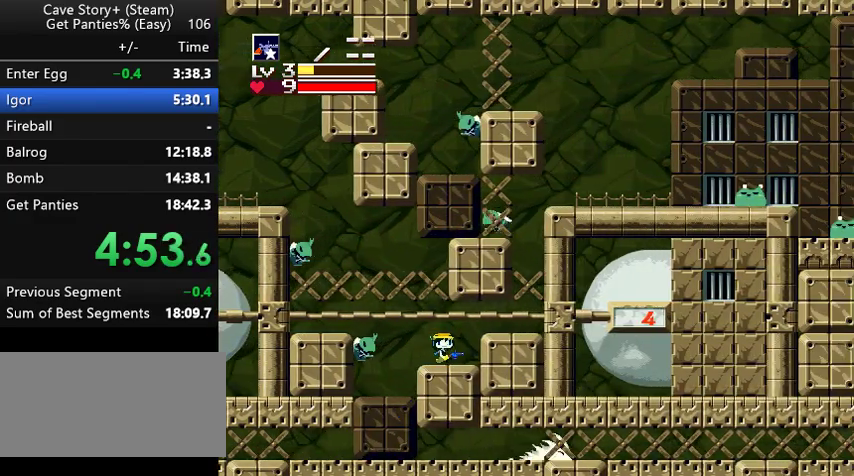
{"keys": ["z"], "events": [[67, "z", "down"], [233, "z", "up"], [467, "right", "up"], [467, "z", "down"]]}
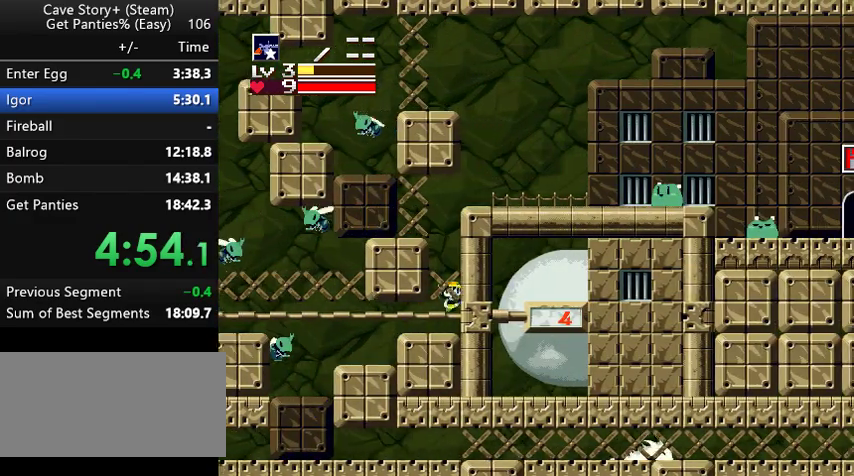
{"keys": ["left"], "events": [[67, "left", "down"], [467, "z", "up"]]}
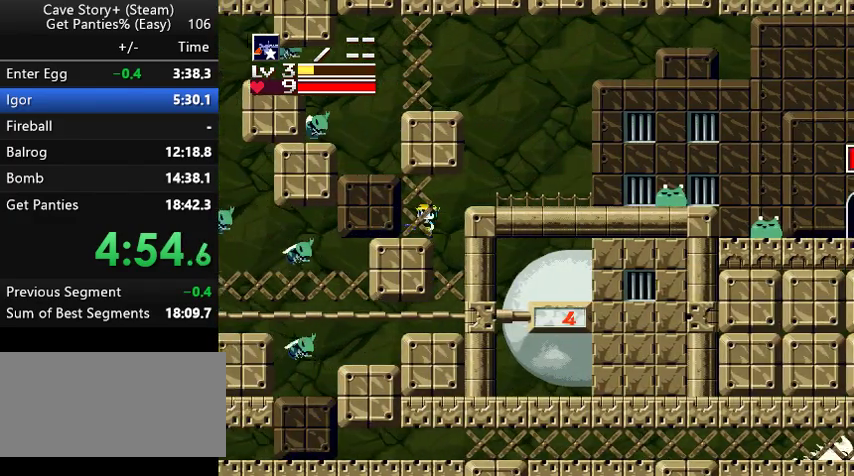
{"keys": ["right"], "events": [[233, "left", "up"], [233, "right", "down"]]}
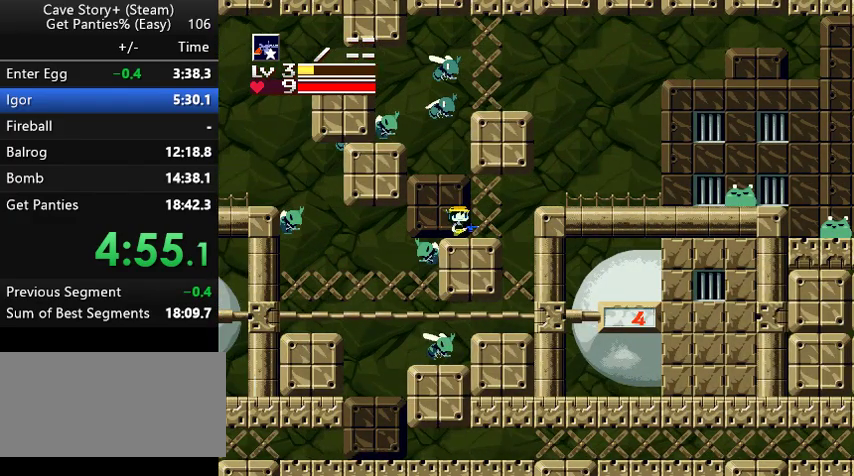
{"keys": ["right", "x"], "events": [[267, "z", "down"], [367, "z", "up"], [467, "x", "down"]]}
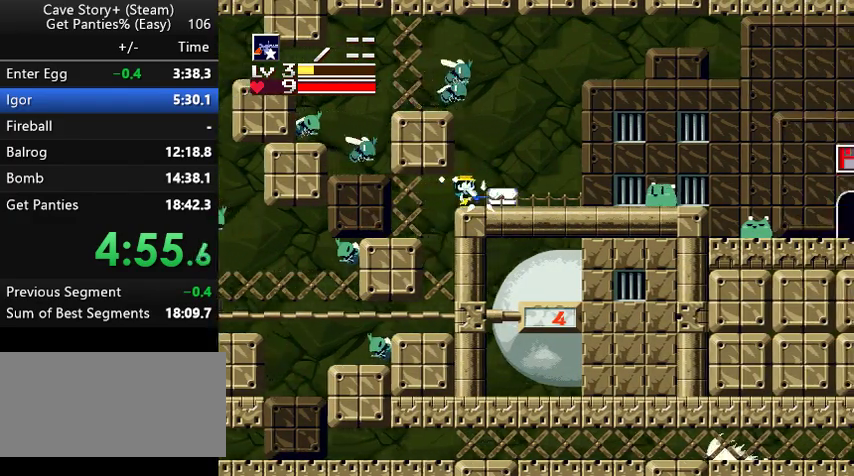
{"keys": ["right"], "events": [[33, "x", "up"]]}
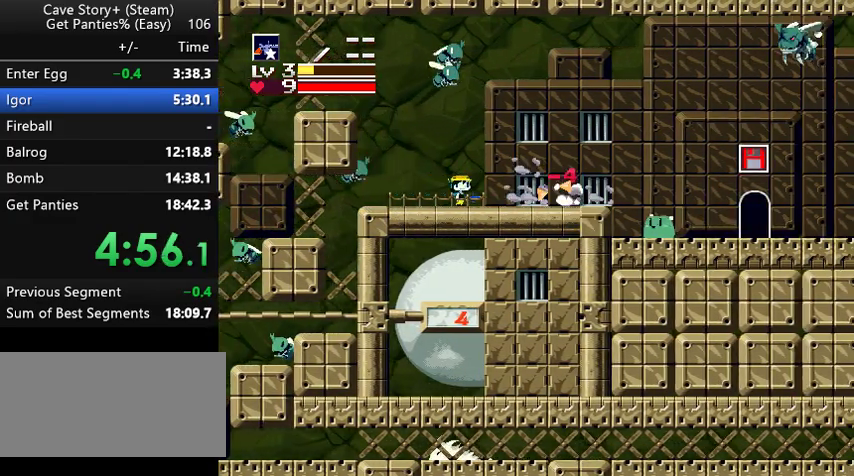
{"keys": ["right"], "events": []}
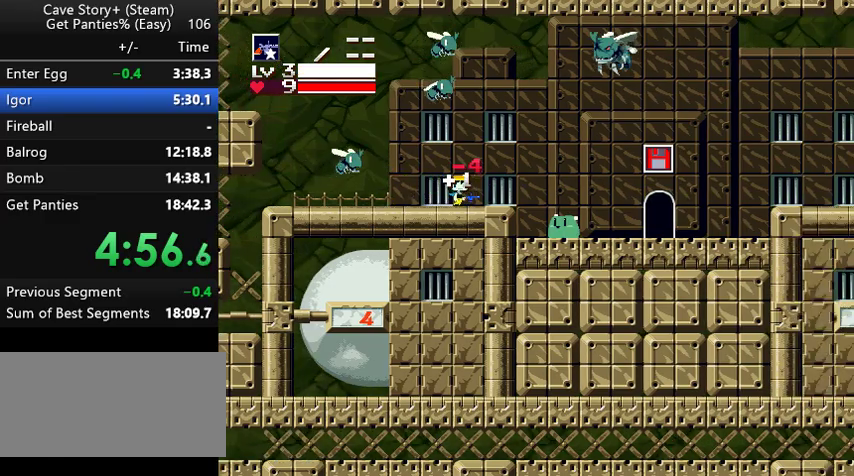
{"keys": ["right"], "events": [[267, "x", "down"], [300, "x", "up"]]}
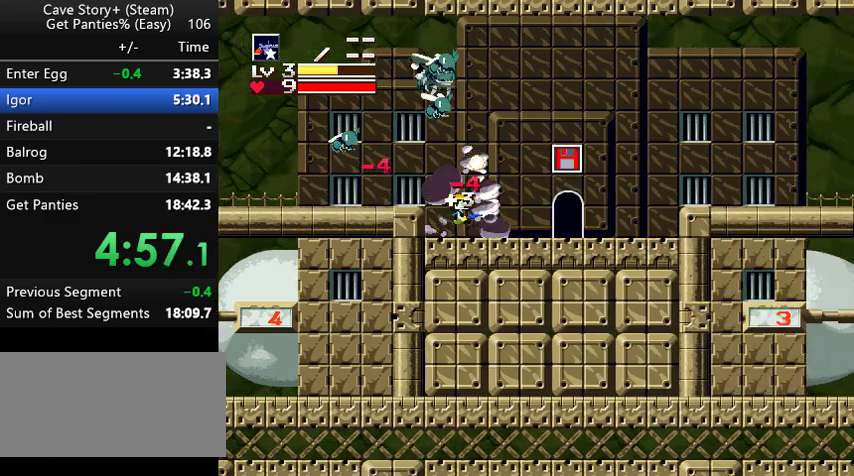
{"keys": ["right"], "events": []}
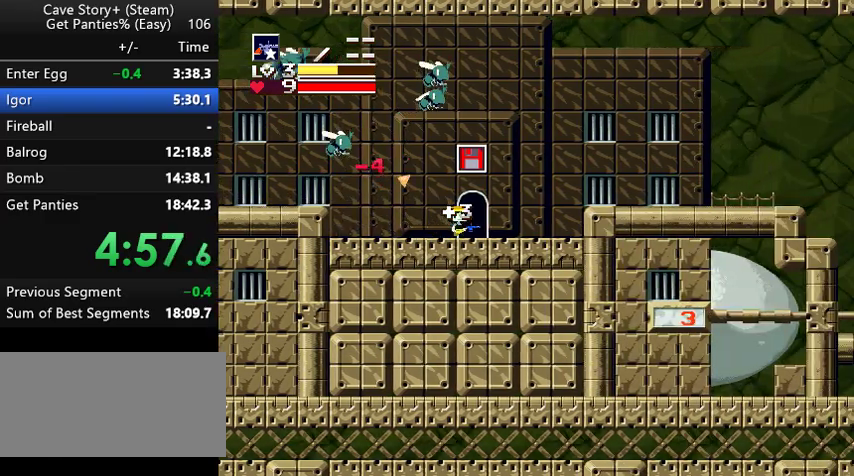
{"keys": ["right"], "events": [[367, "z", "down"], [433, "z", "up"]]}
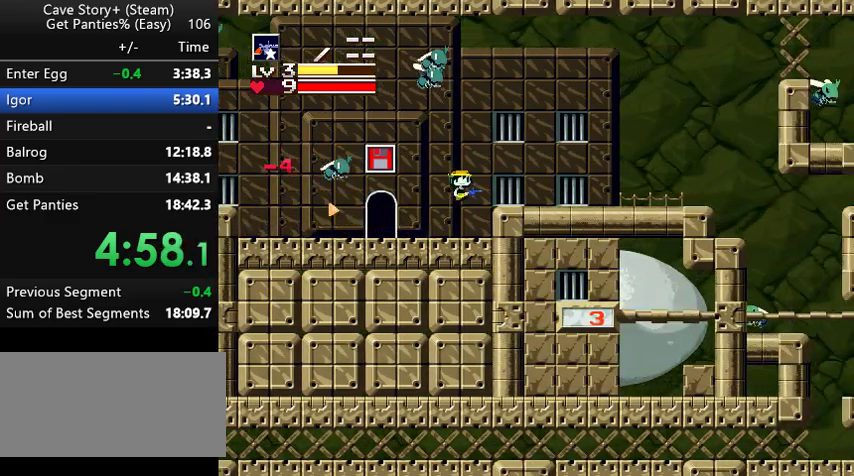
{"keys": ["right"], "events": []}
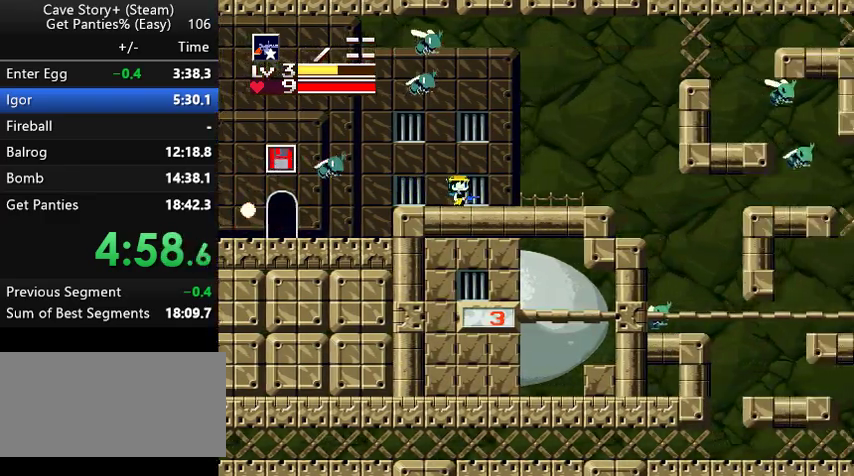
{"keys": ["right"], "events": []}
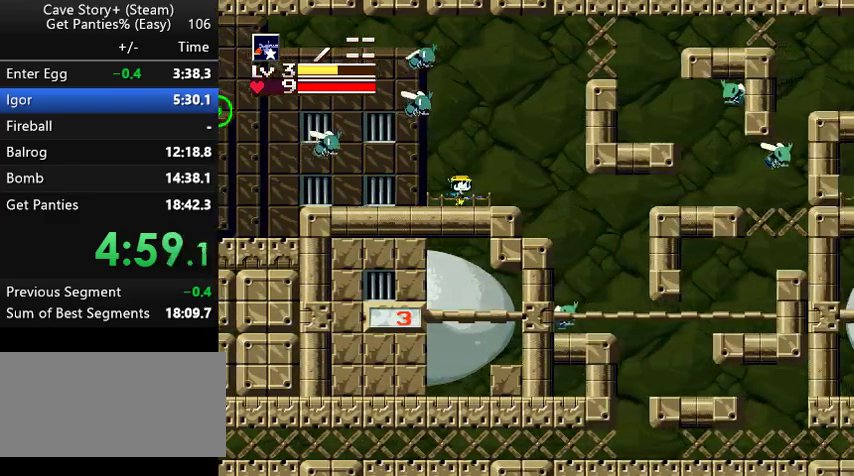
{"keys": ["down", "right"], "events": [[100, "down", "down"]]}
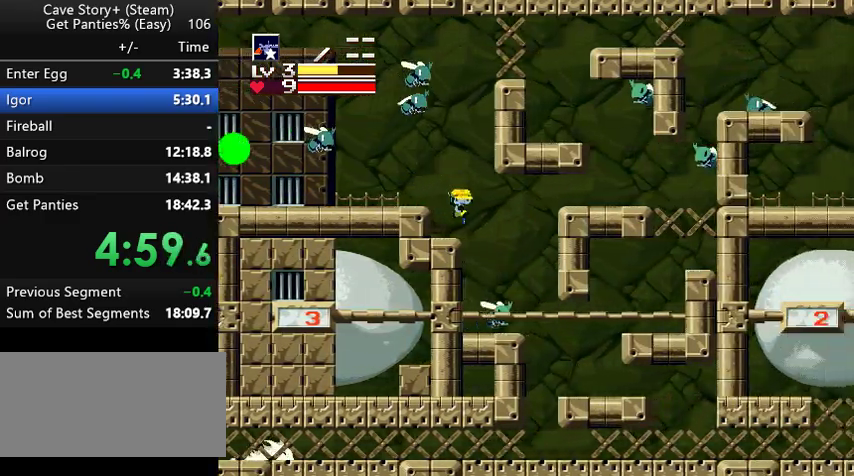
{"keys": ["right", "x"], "events": [[167, "down", "up"], [267, "x", "down"], [300, "x", "up"], [400, "x", "down"]]}
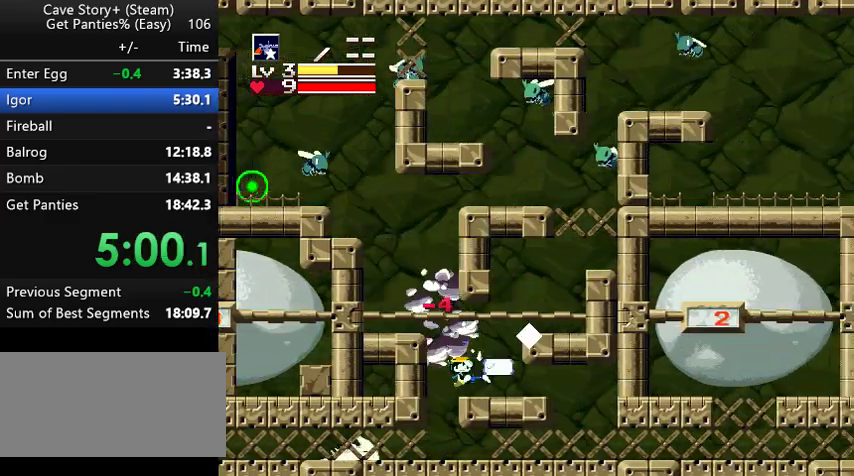
{"keys": ["right"], "events": [[33, "x", "up"]]}
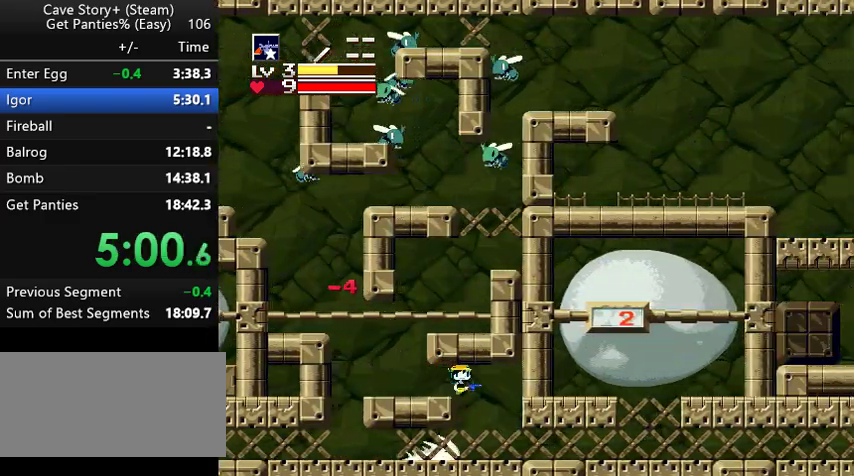
{"keys": ["right"], "events": [[433, "z", "down"], [467, "z", "up"]]}
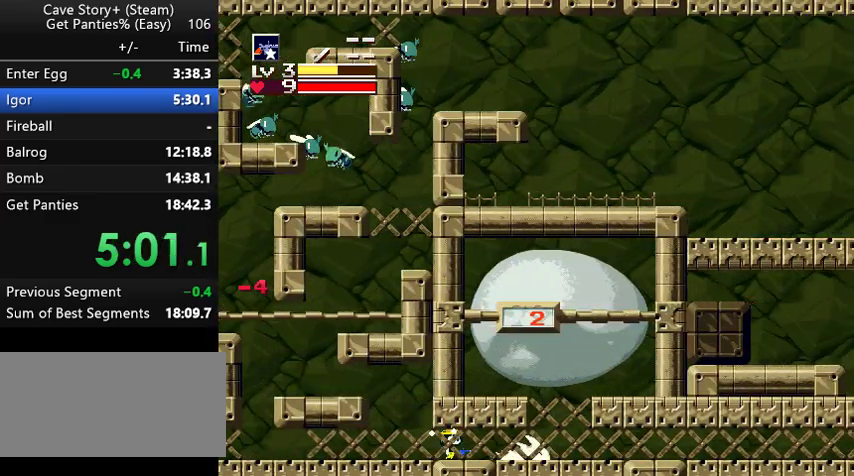
{"keys": ["right"], "events": [[33, "z", "down"], [67, "z", "up"], [133, "z", "down"], [167, "z", "up"], [233, "z", "down"], [267, "z", "up"], [300, "z", "down"], [367, "z", "up"]]}
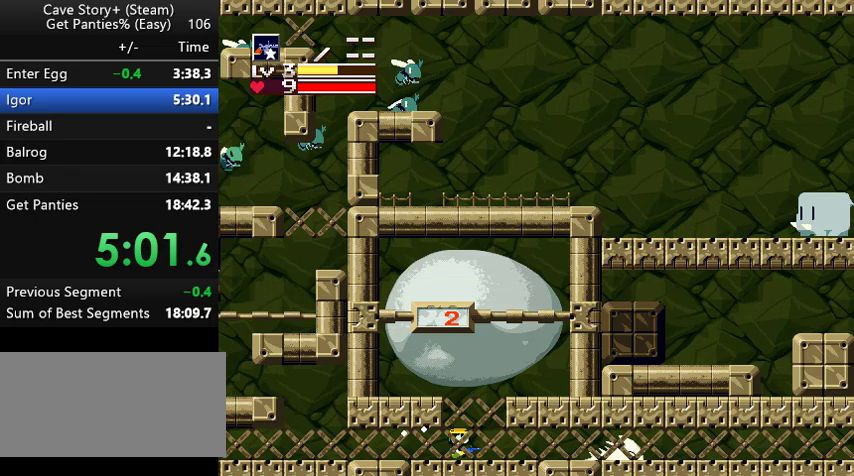
{"keys": ["right", "z"], "events": [[433, "z", "down"], [467, "z", "up"], [500, "z", "down"]]}
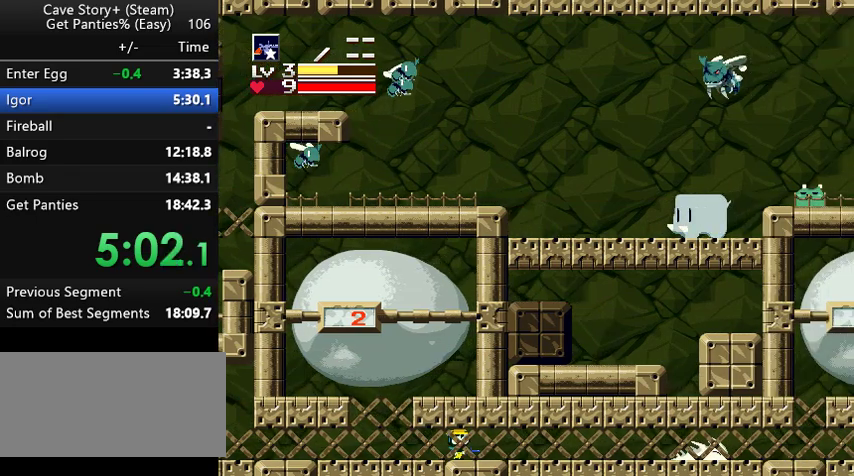
{"keys": ["right"], "events": [[67, "z", "up"], [100, "z", "down"], [167, "z", "up"], [200, "z", "down"], [233, "z", "up"], [267, "z", "down"], [333, "z", "up"], [367, "z", "down"], [433, "z", "up"]]}
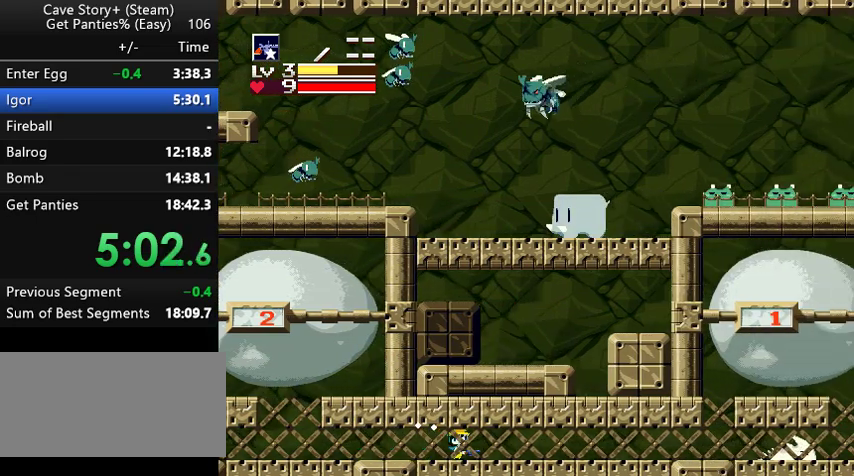
{"keys": ["right"], "events": [[33, "z", "down"], [67, "z", "up"], [133, "z", "down"], [167, "z", "up"], [233, "z", "down"], [267, "z", "up"], [300, "z", "down"], [367, "z", "up"], [400, "z", "down"], [467, "z", "up"]]}
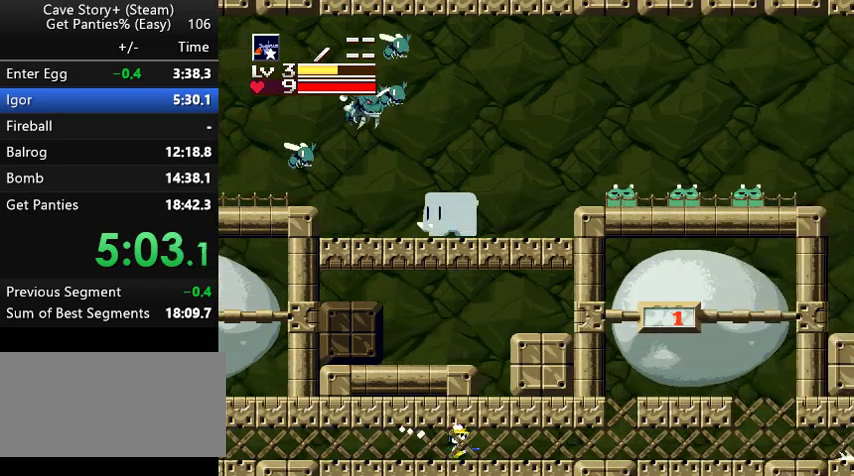
{"keys": ["right"], "events": [[133, "z", "down"], [167, "z", "up"], [233, "z", "down"], [267, "z", "up"]]}
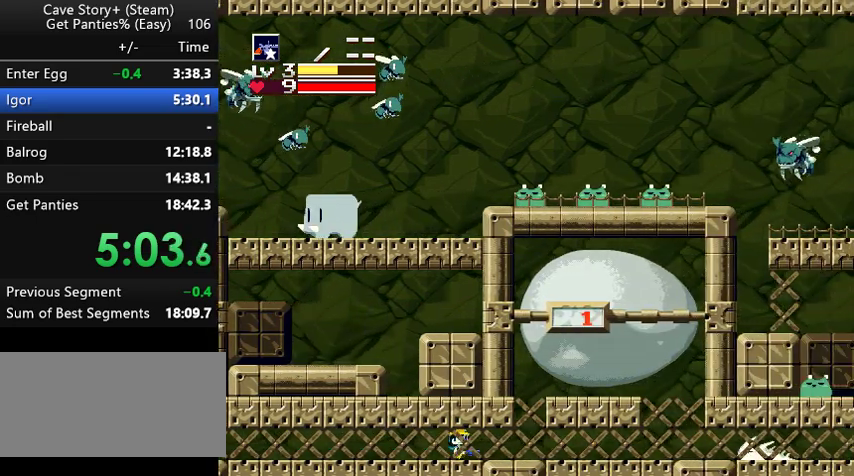
{"keys": ["right", "z"], "events": [[367, "z", "down"]]}
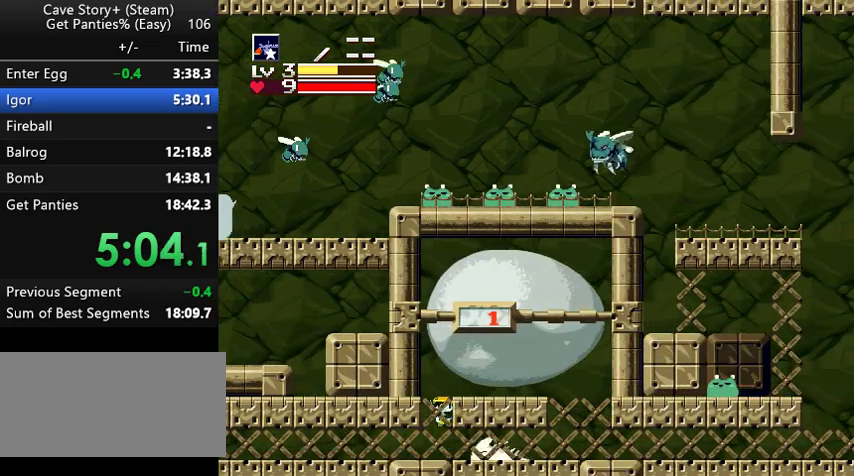
{"keys": ["z"], "events": [[33, "z", "up"], [267, "right", "up"], [367, "z", "down"]]}
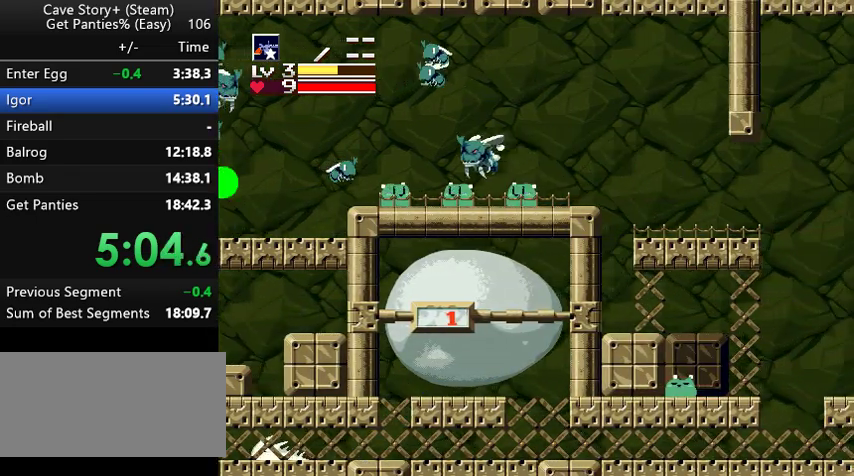
{"keys": ["right"], "events": [[167, "right", "down"], [267, "z", "up"]]}
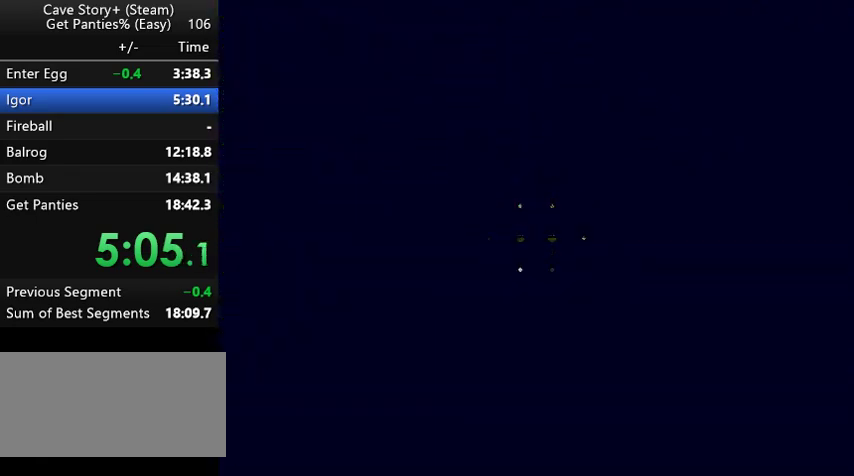
{"keys": ["right"], "events": []}
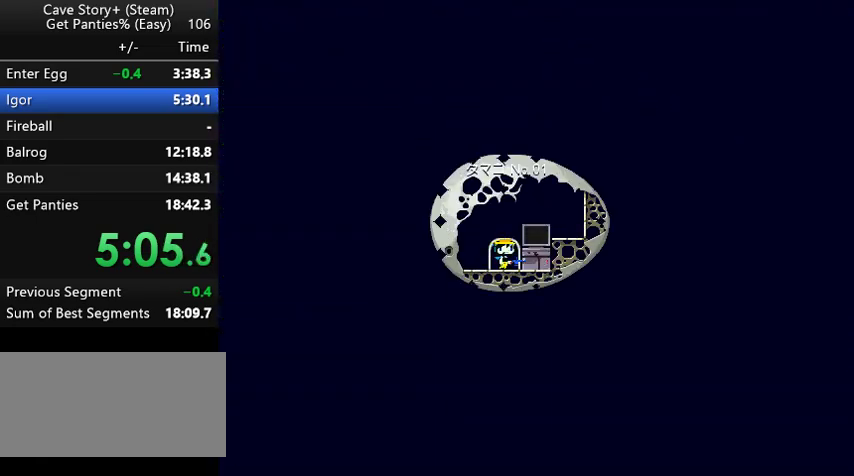
{"keys": ["right"], "events": []}